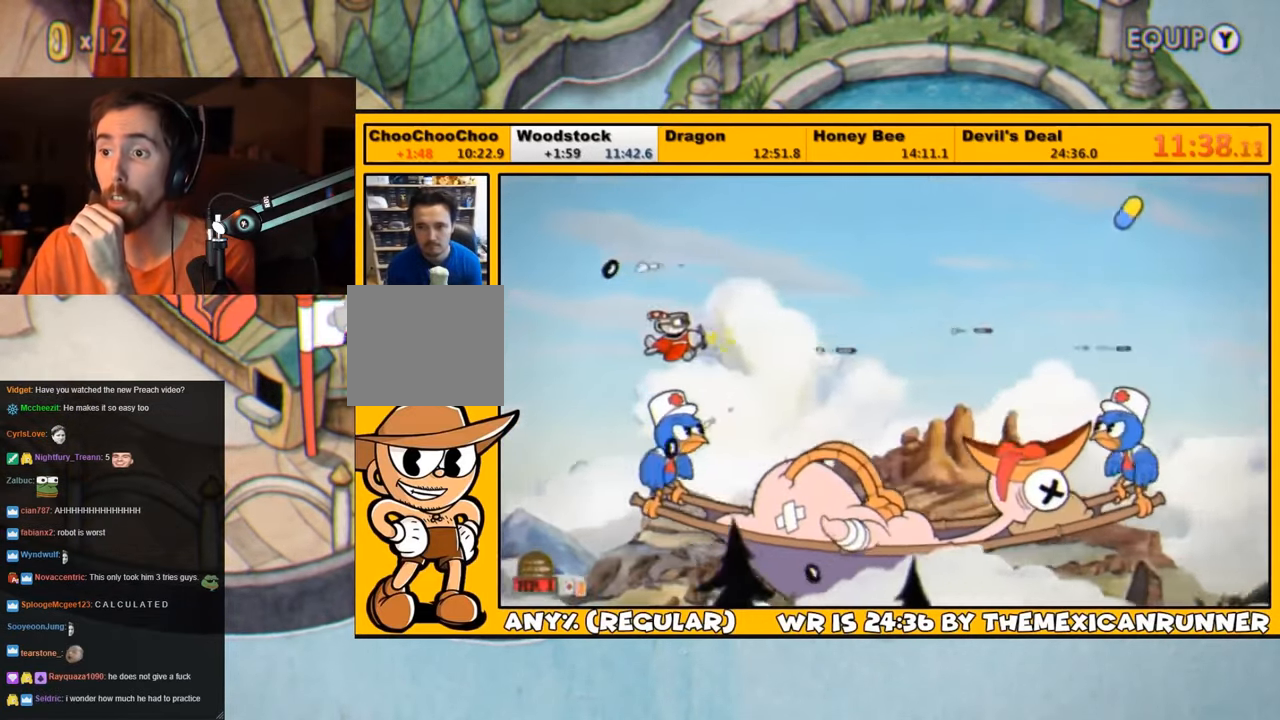
Gameplay with a controller (PlayStation layout); each line is a JSON object with the inputs held at the frame after it. "events" lists button and stick changes between this image and that frame as [ms after this image, input, new state], when the widget could be followed in between. Not read: right_stick.
{"buttons": ["SQUARE", "L1", "DPAD_DOWN"], "left_stick": "center", "events": [[84, "DPAD_DOWN", "down"], [317, "SQUARE", "down"], [384, "SQUARE", "up"], [450, "DPAD_LEFT", "up"], [450, "SQUARE", "down"]]}
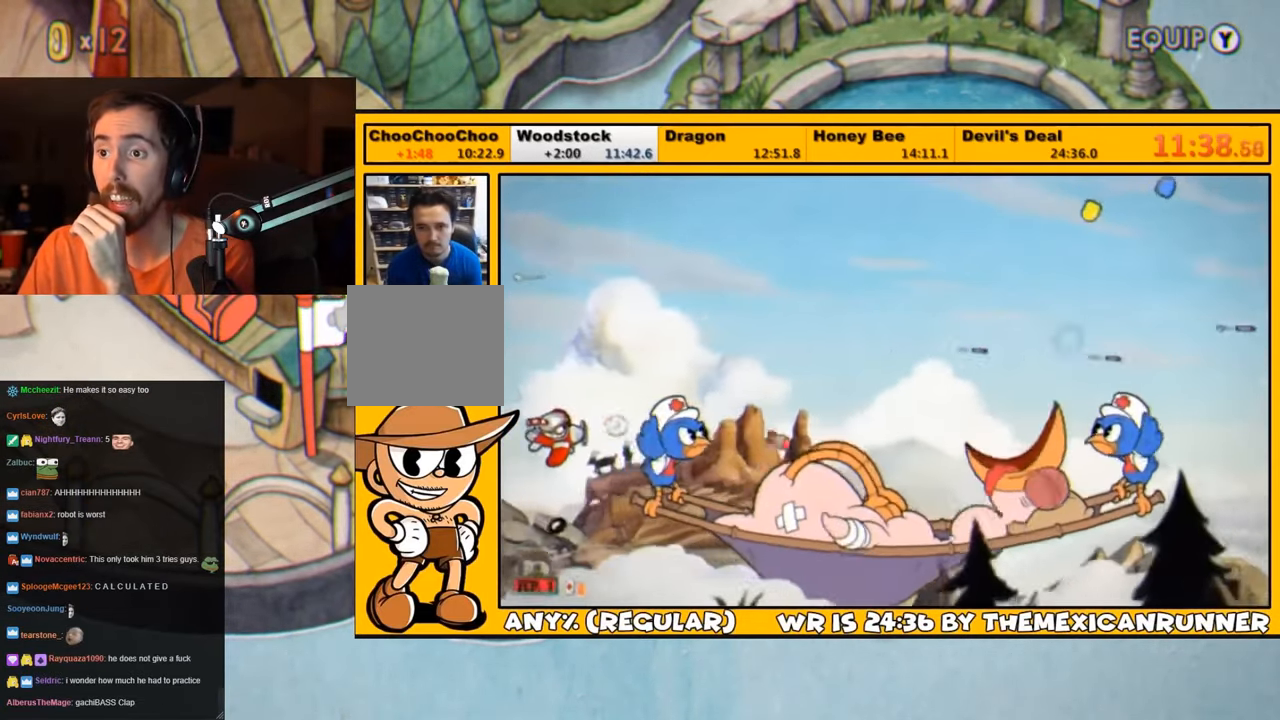
{"buttons": ["SQUARE", "L1"], "left_stick": "center", "events": [[17, "SQUARE", "up"], [150, "DPAD_RIGHT", "down"], [466, "DPAD_DOWN", "up"], [466, "SQUARE", "down"], [500, "DPAD_RIGHT", "up"]]}
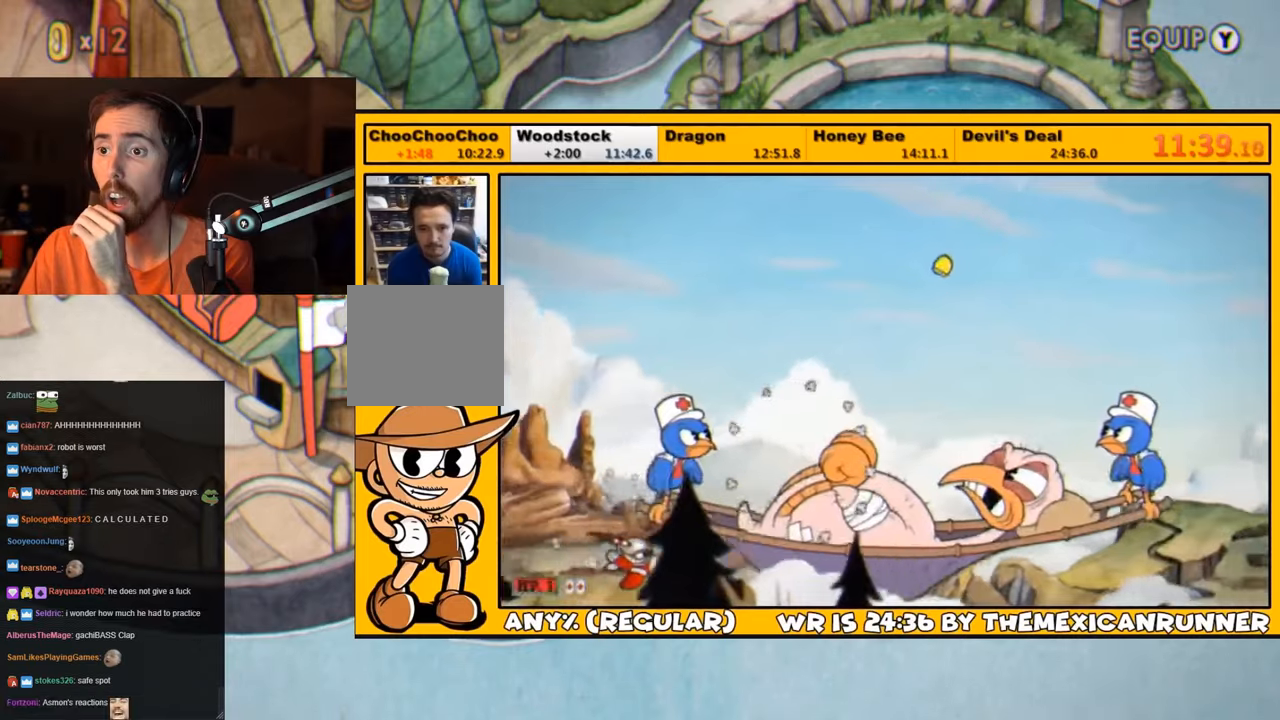
{"buttons": ["L1", "DPAD_RIGHT"], "left_stick": "center", "events": [[33, "SQUARE", "up"], [83, "SQUARE", "down"], [133, "DPAD_DOWN", "down"], [133, "SQUARE", "up"], [166, "DPAD_DOWN", "up"], [233, "DPAD_RIGHT", "down"], [333, "DPAD_RIGHT", "up"], [466, "DPAD_RIGHT", "down"]]}
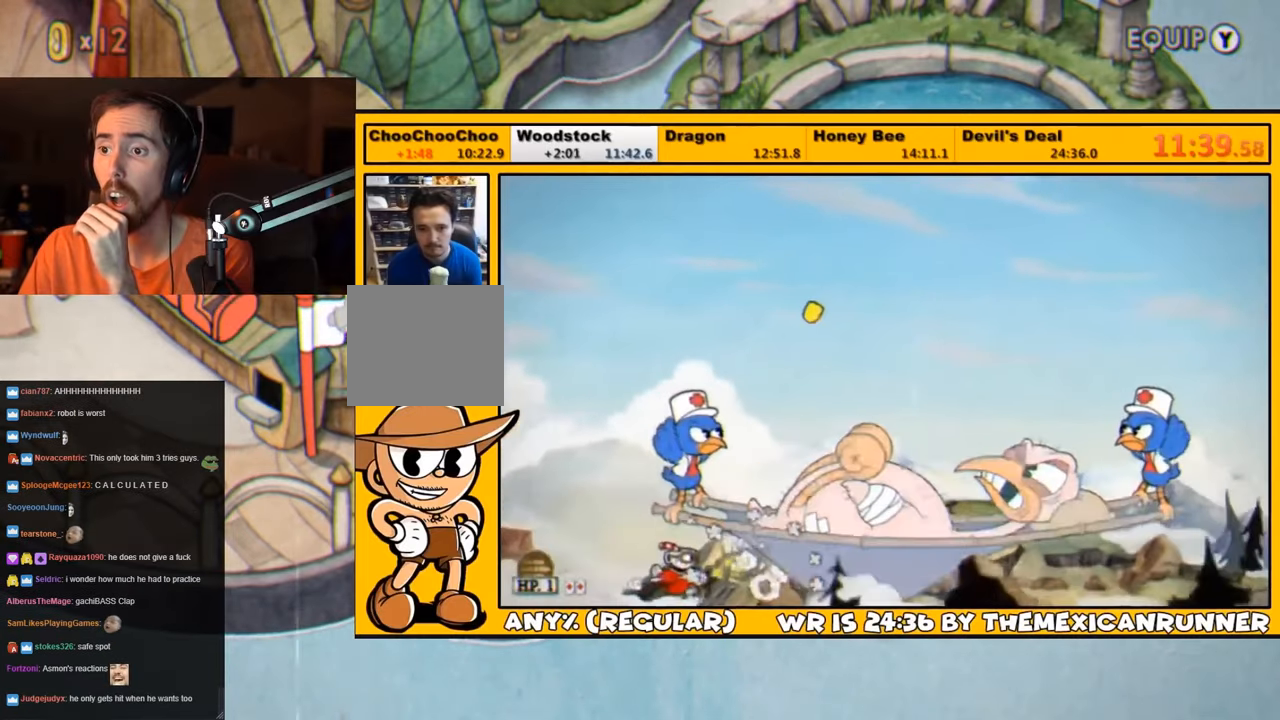
{"buttons": ["L1", "DPAD_RIGHT"], "left_stick": "center", "events": [[33, "DPAD_RIGHT", "up"], [116, "DPAD_RIGHT", "down"], [116, "SQUARE", "down"], [183, "DPAD_RIGHT", "up"], [183, "SQUARE", "up"], [200, "SQUARE", "down"], [266, "SQUARE", "up"], [466, "DPAD_RIGHT", "down"]]}
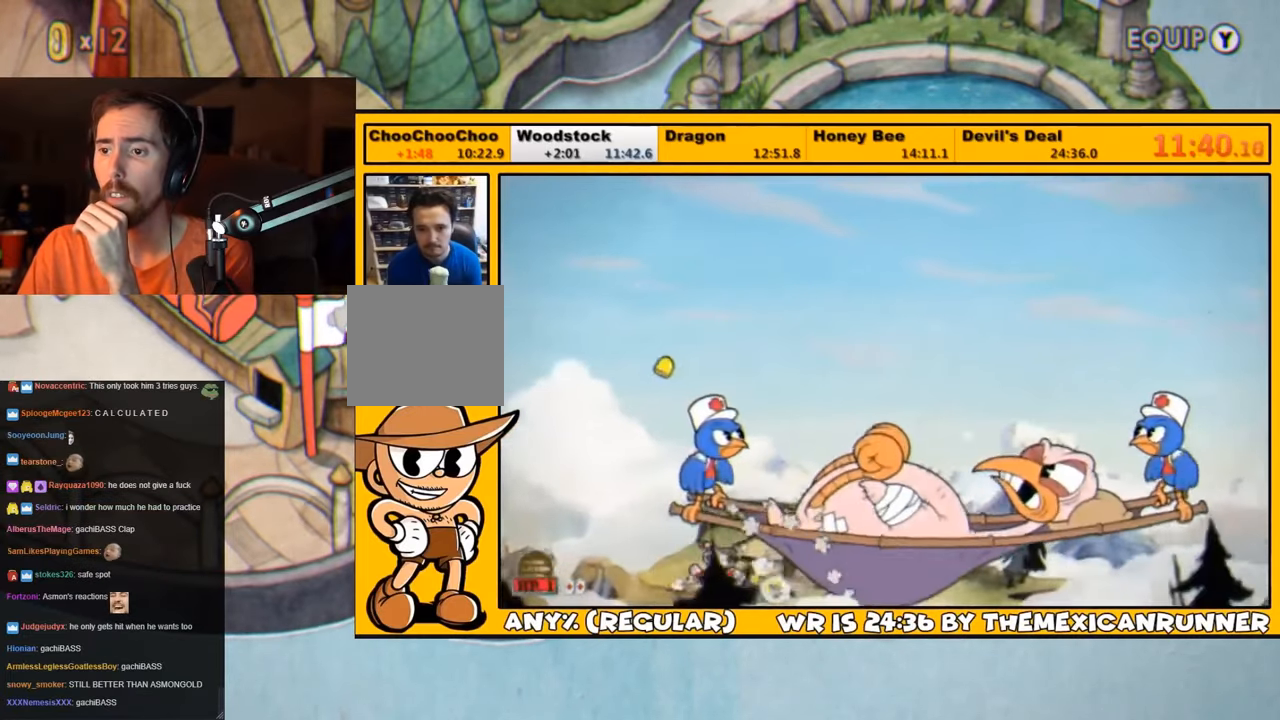
{"buttons": ["L1", "DPAD_RIGHT"], "left_stick": "center", "events": [[33, "DPAD_RIGHT", "up"], [200, "SQUARE", "down"], [266, "SQUARE", "up"], [333, "SQUARE", "down"], [366, "SQUARE", "up"], [483, "DPAD_RIGHT", "down"]]}
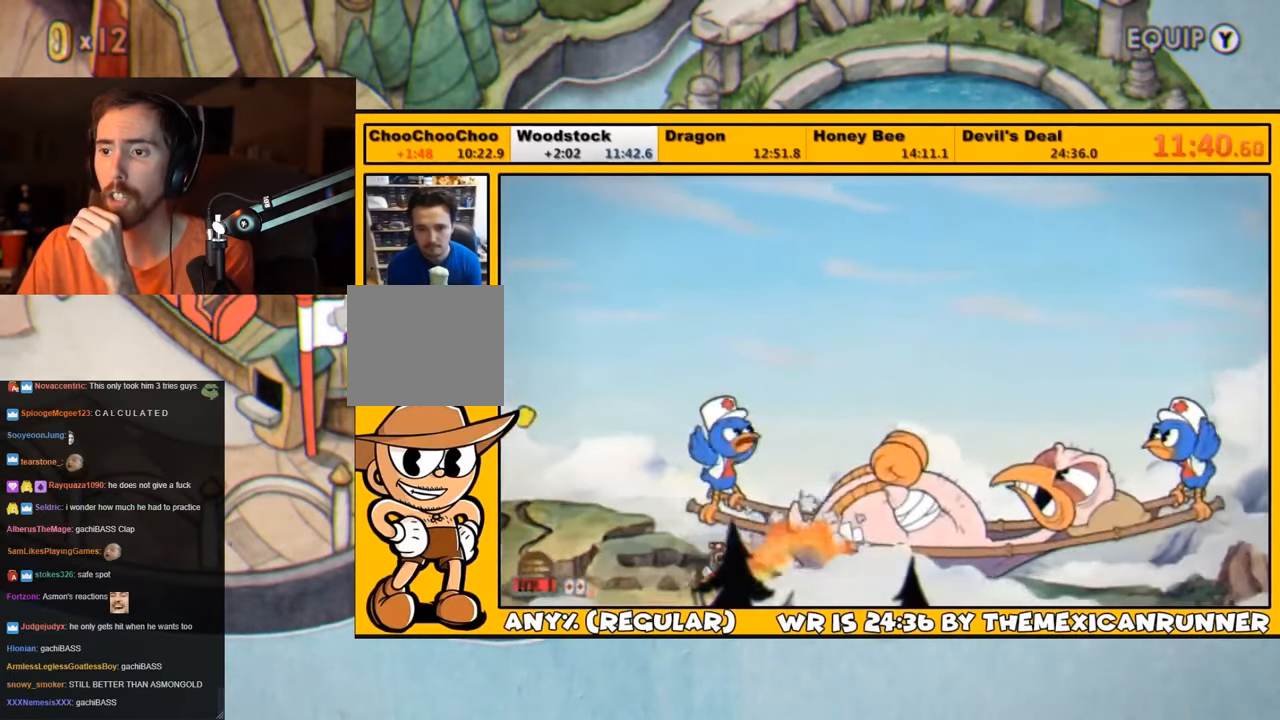
{"buttons": ["L1"], "left_stick": "center", "events": [[100, "DPAD_RIGHT", "up"], [200, "DPAD_RIGHT", "down"], [250, "DPAD_RIGHT", "up"], [316, "SQUARE", "down"], [383, "SQUARE", "up"], [416, "SQUARE", "down"], [450, "SQUARE", "up"]]}